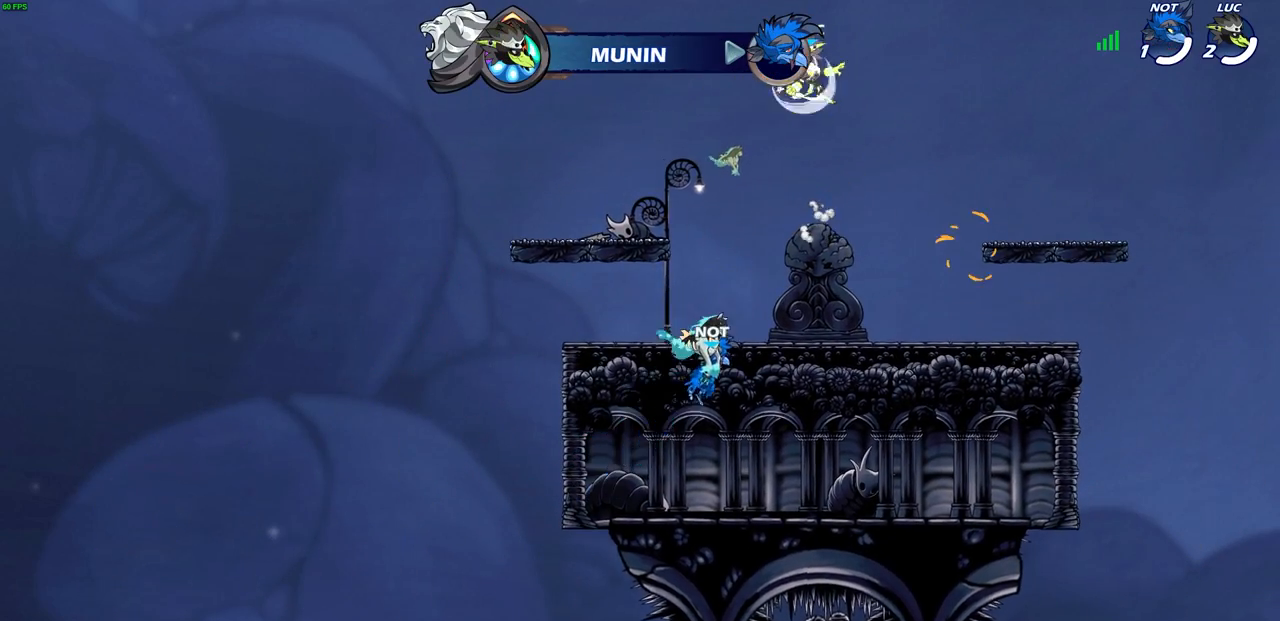
Gameplay with a controller (PlayStation layout); each line is a JSON object with the inputs held at the frame after it. "events" lists button and stick changes between this image and that frame as [ms after this image, input, new state], when the widget could be followed in between.
{"buttons": ["CIRCLE"], "left_stick": "center", "right_stick": "center", "events": [[17, "CIRCLE", "down"], [117, "R1", "up"], [117, "R2", "up"], [233, "left_stick", "center"]]}
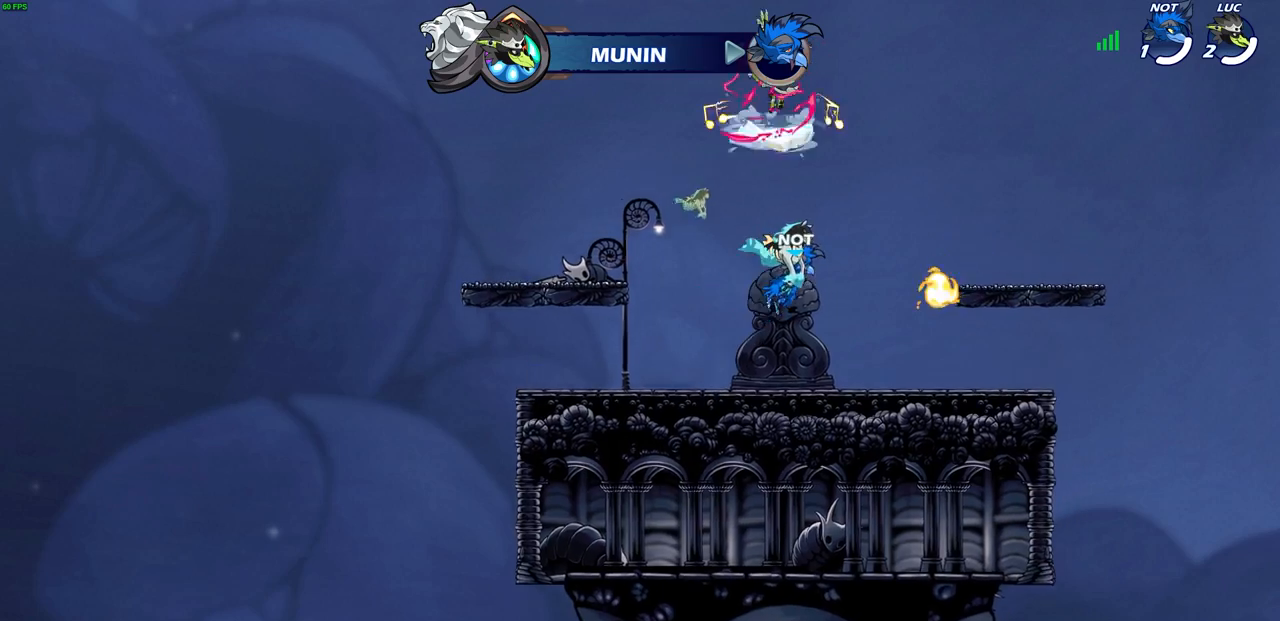
{"buttons": [], "left_stick": "up-right", "right_stick": "center", "events": [[183, "CIRCLE", "up"], [500, "left_stick", "up-right"]]}
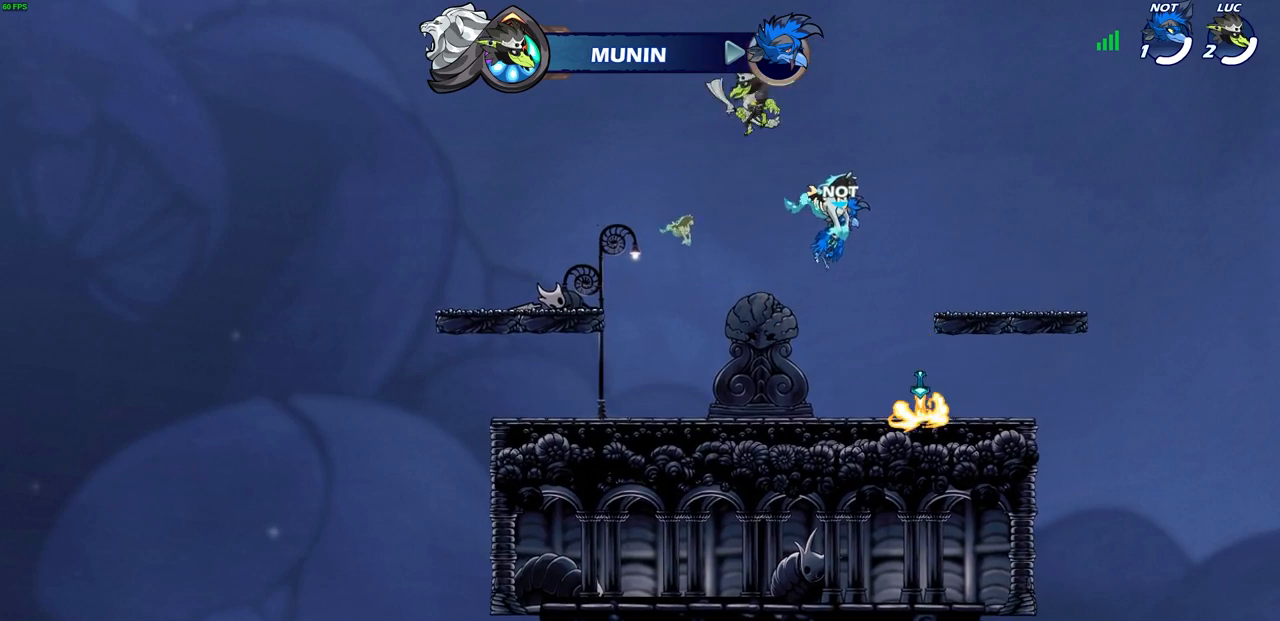
{"buttons": [], "left_stick": "center", "right_stick": "center", "events": [[100, "CIRCLE", "down"], [100, "left_stick", "center"], [183, "CIRCLE", "up"]]}
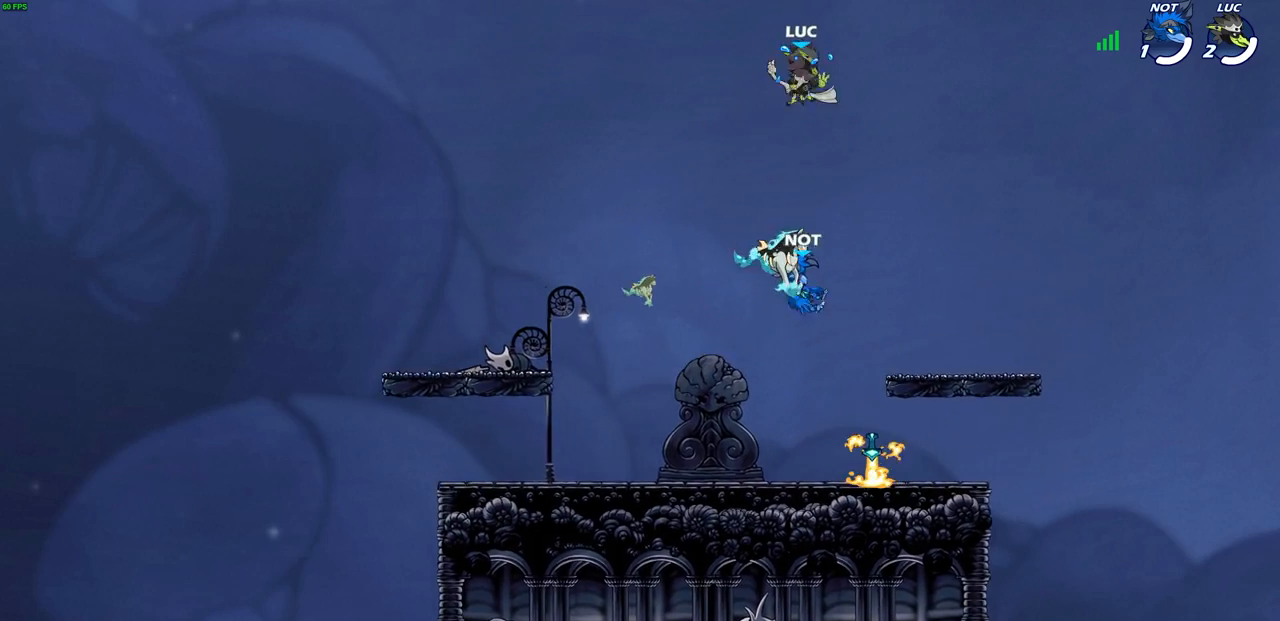
{"buttons": [], "left_stick": "down", "right_stick": "center", "events": [[433, "left_stick", "down"]]}
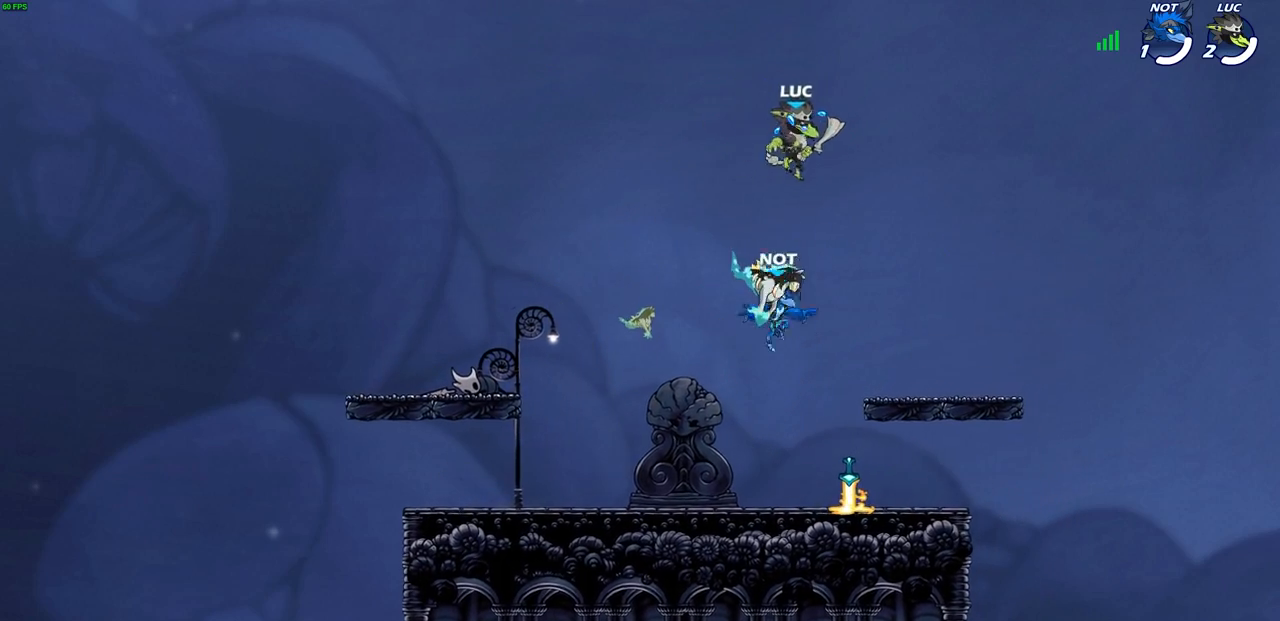
{"buttons": ["CIRCLE"], "left_stick": "down", "right_stick": "center", "events": [[100, "left_stick", "right"], [200, "left_stick", "center"], [350, "left_stick", "down"], [383, "CIRCLE", "down"]]}
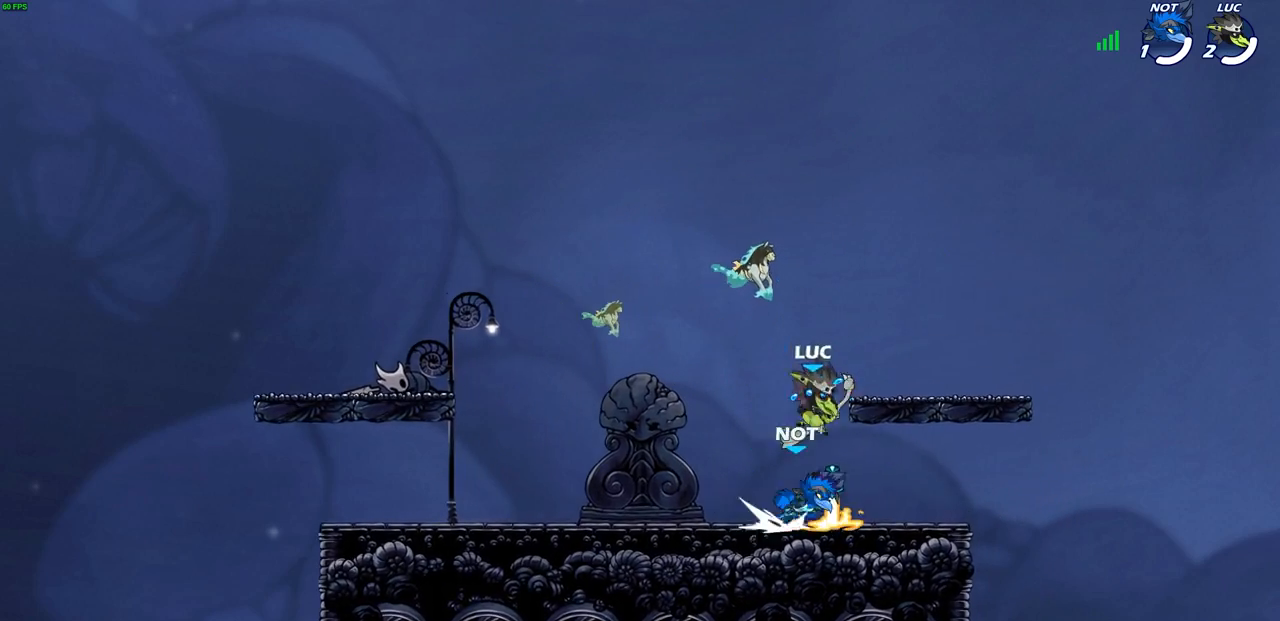
{"buttons": ["SQUARE"], "left_stick": "center", "right_stick": "center", "events": [[333, "CIRCLE", "up"], [333, "left_stick", "center"], [500, "SQUARE", "down"]]}
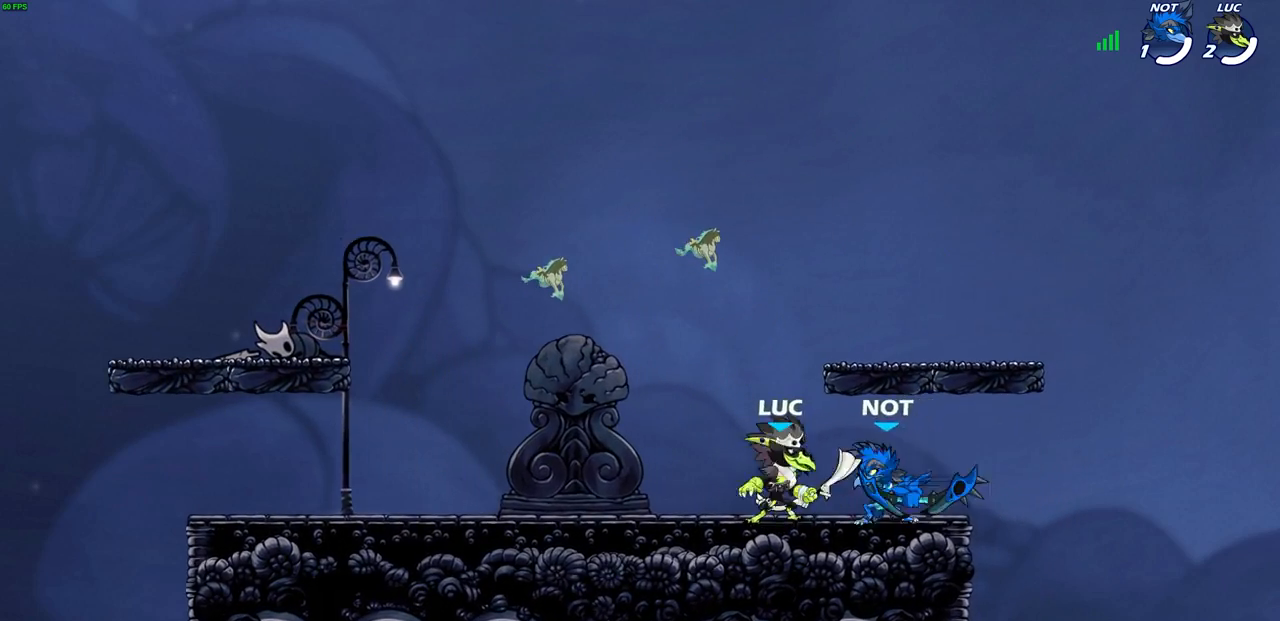
{"buttons": [], "left_stick": "center", "right_stick": "center", "events": [[100, "SQUARE", "up"]]}
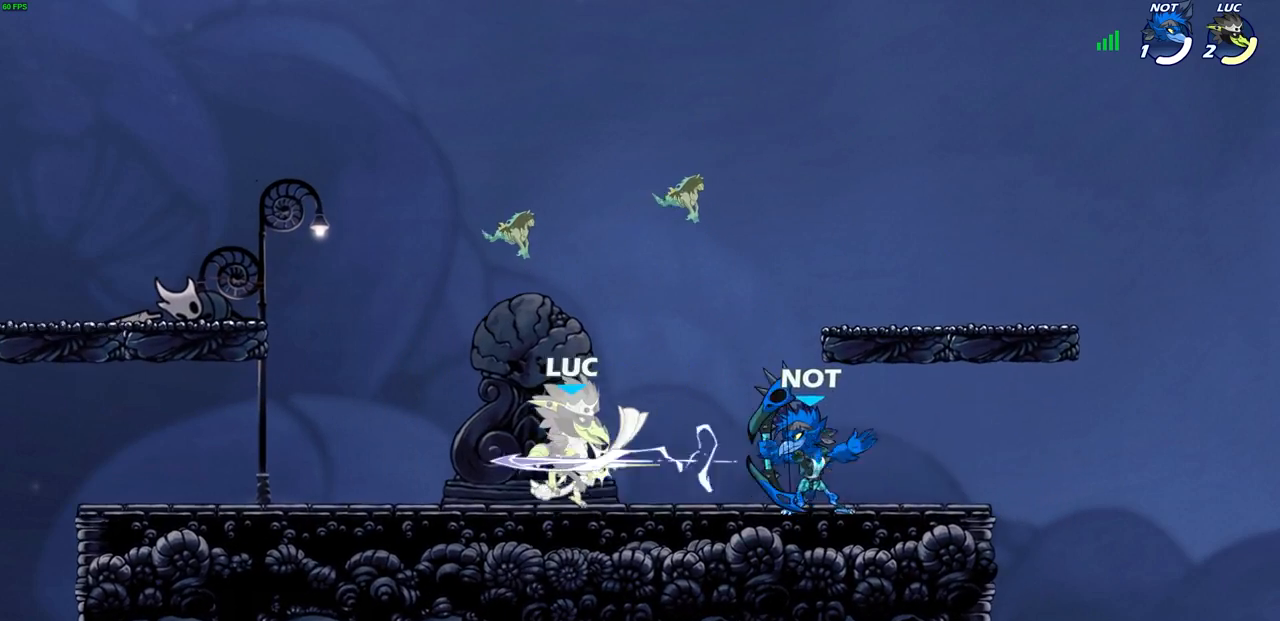
{"buttons": [], "left_stick": "up-left", "right_stick": "center", "events": [[67, "left_stick", "up-left"], [233, "R2", "down"], [500, "R2", "up"]]}
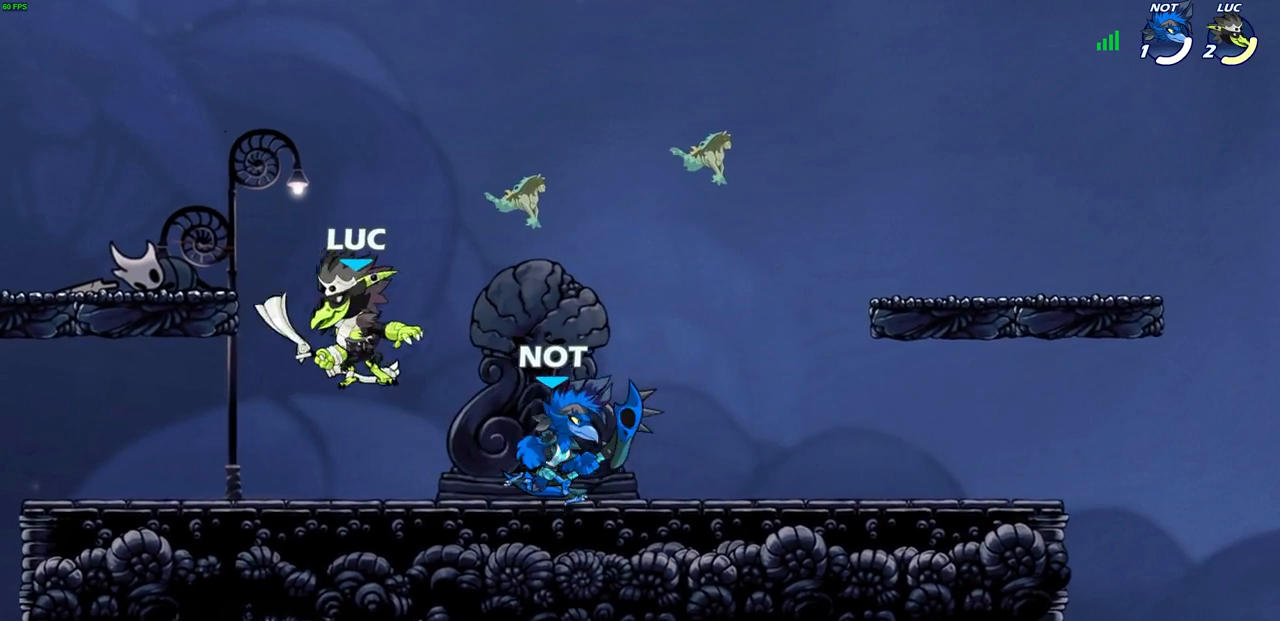
{"buttons": ["SQUARE"], "left_stick": "right", "right_stick": "center", "events": [[17, "left_stick", "down"], [83, "left_stick", "down-right"], [267, "left_stick", "down"], [400, "left_stick", "right"], [467, "SQUARE", "down"]]}
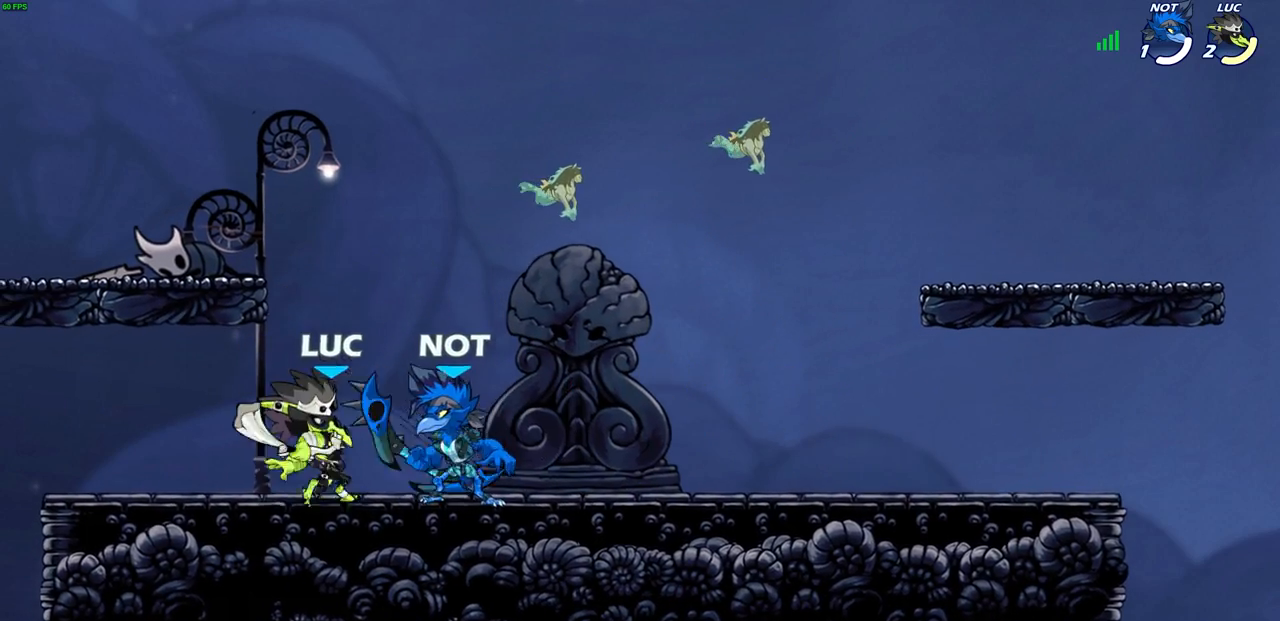
{"buttons": [], "left_stick": "left", "right_stick": "center", "events": [[33, "SQUARE", "up"], [33, "left_stick", "center"], [500, "left_stick", "left"]]}
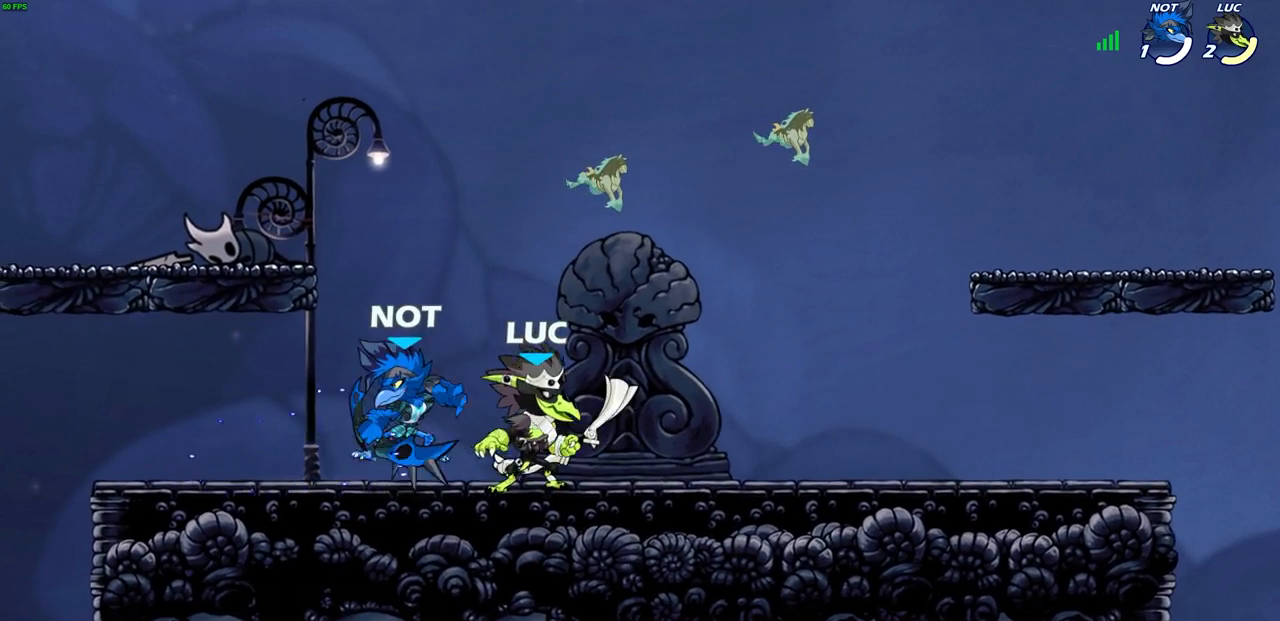
{"buttons": [], "left_stick": "center", "right_stick": "center", "events": [[117, "SQUARE", "down"], [117, "left_stick", "center"], [200, "SQUARE", "up"]]}
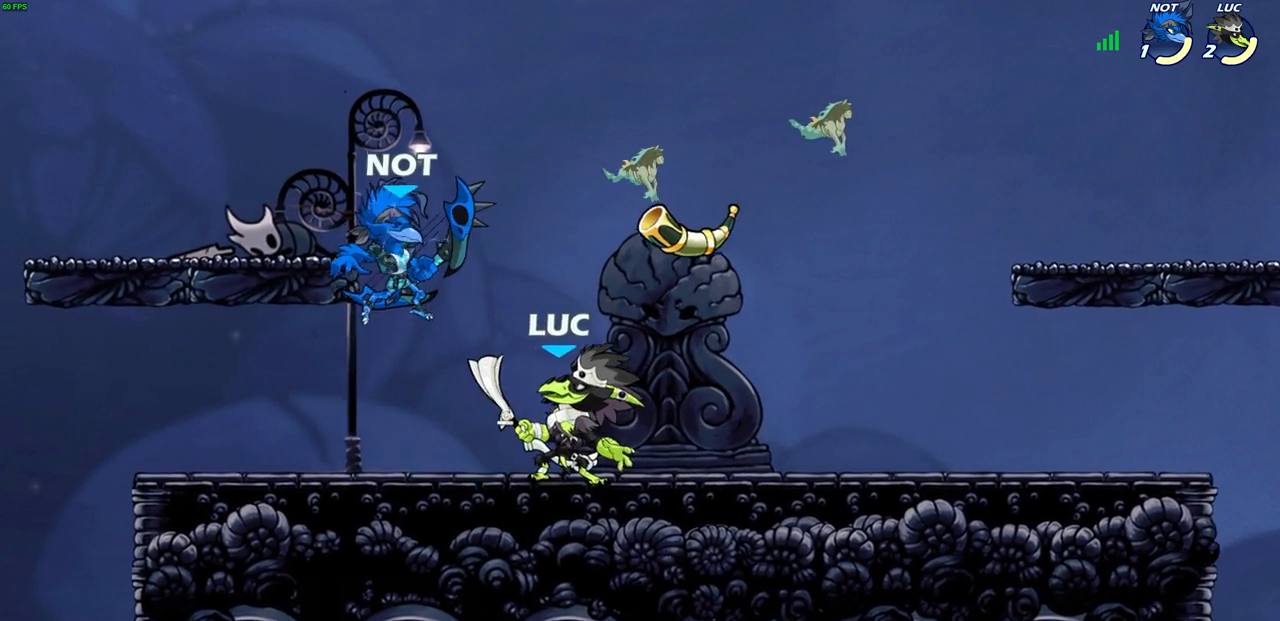
{"buttons": ["CIRCLE"], "left_stick": "center", "right_stick": "center", "events": [[400, "left_stick", "up-right"], [483, "left_stick", "center"], [500, "CIRCLE", "down"]]}
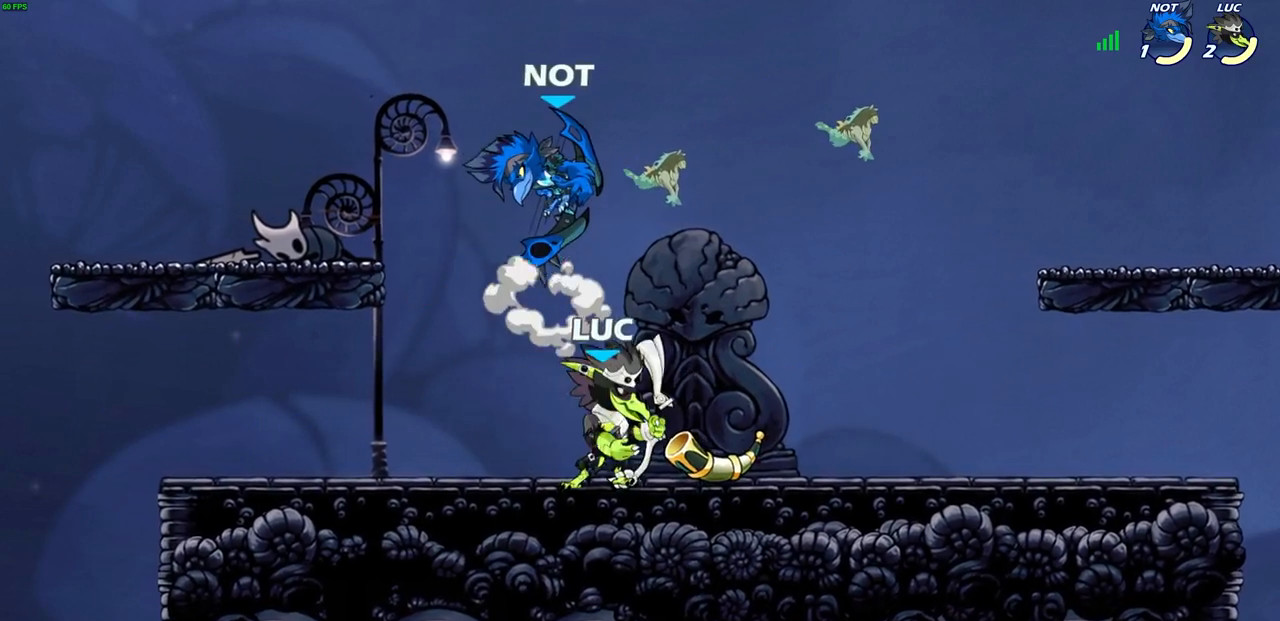
{"buttons": [], "left_stick": "center", "right_stick": "center", "events": [[67, "CIRCLE", "up"]]}
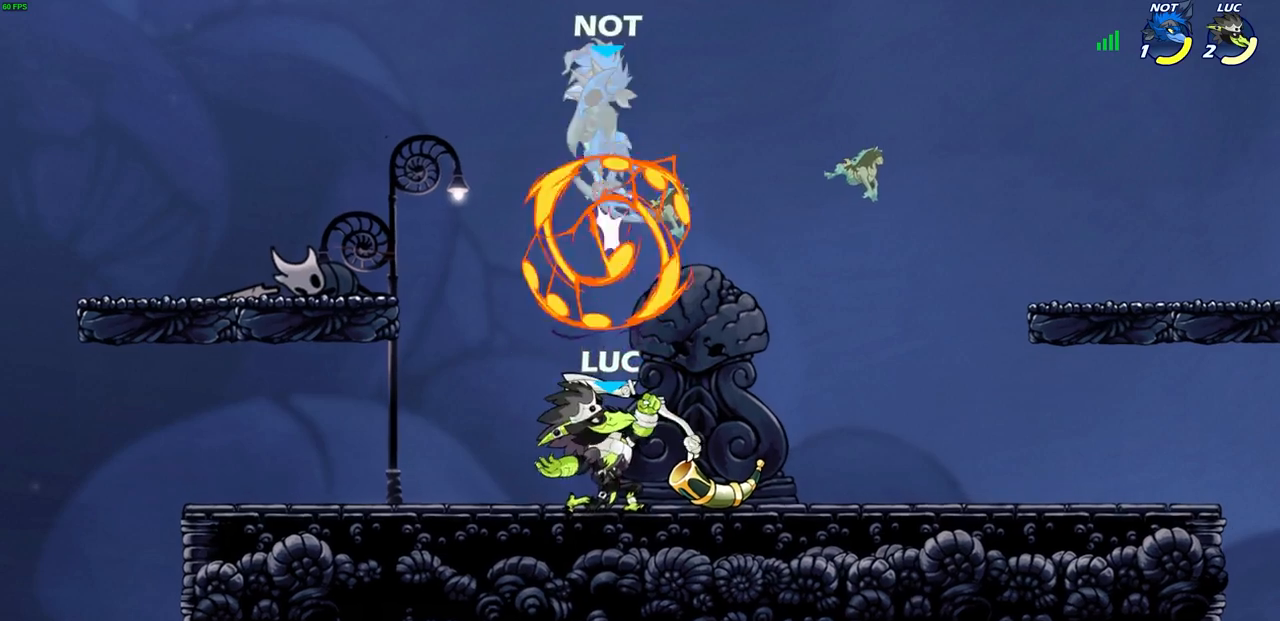
{"buttons": [], "left_stick": "center", "right_stick": "center", "events": []}
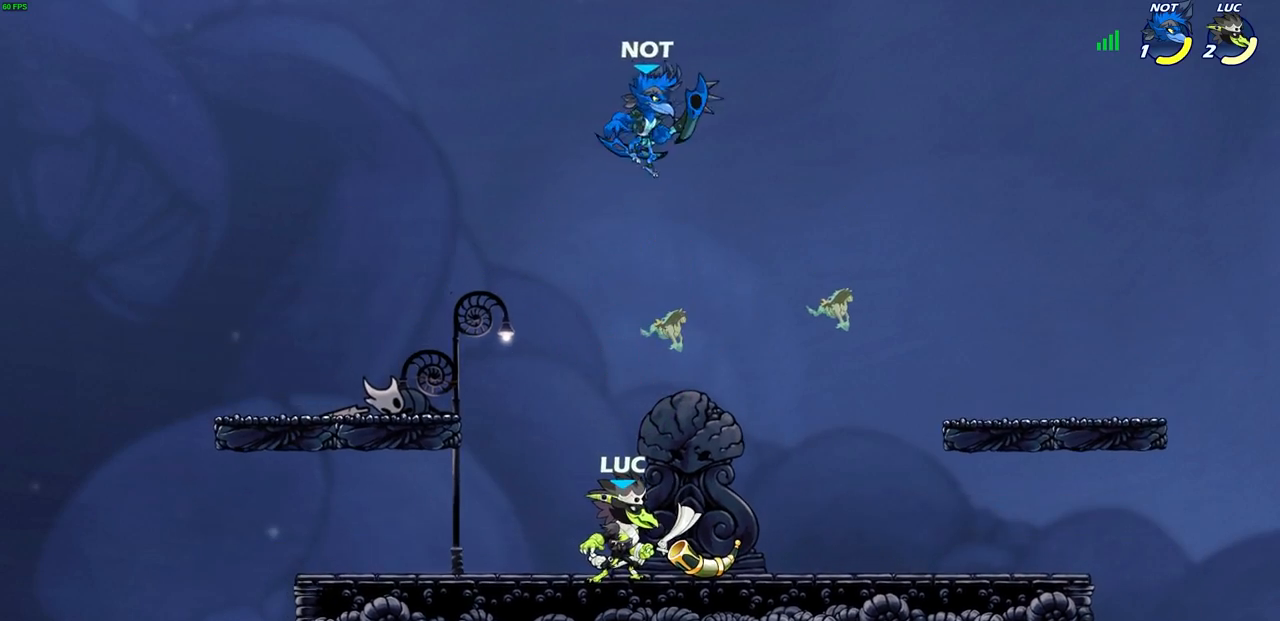
{"buttons": [], "left_stick": "center", "right_stick": "center", "events": [[183, "left_stick", "right"], [250, "R2", "down"], [267, "R1", "down"], [317, "R1", "up"], [317, "left_stick", "center"], [350, "R2", "up"]]}
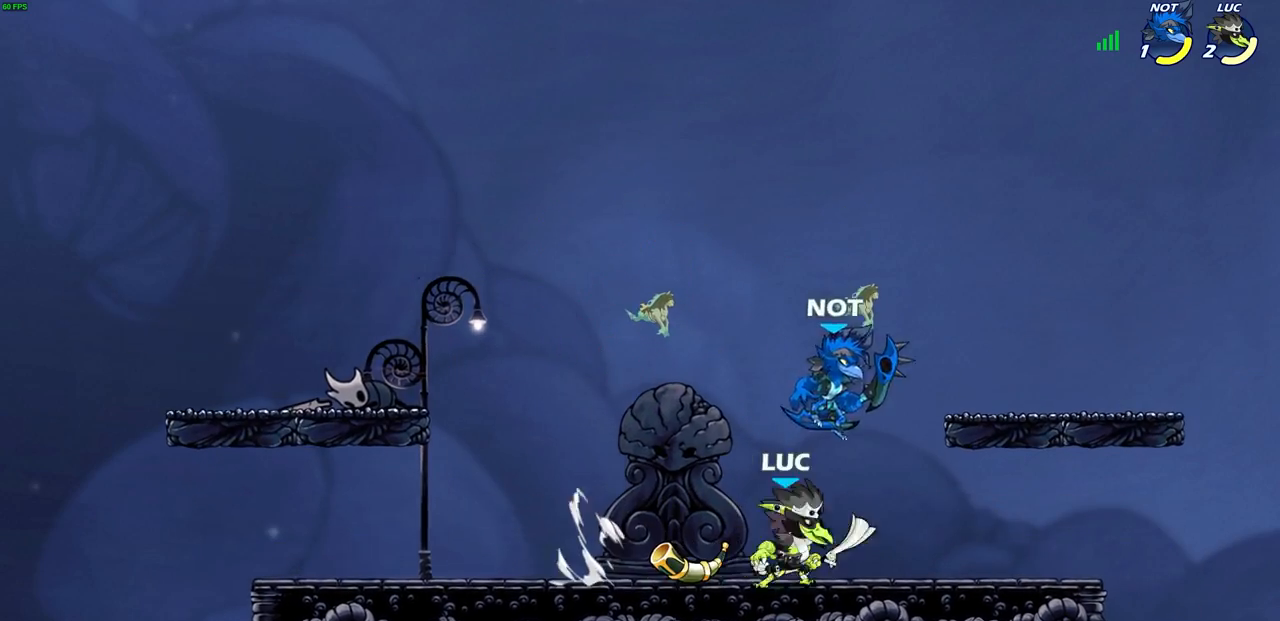
{"buttons": [], "left_stick": "center", "right_stick": "center", "events": [[367, "SQUARE", "down"], [450, "SQUARE", "up"]]}
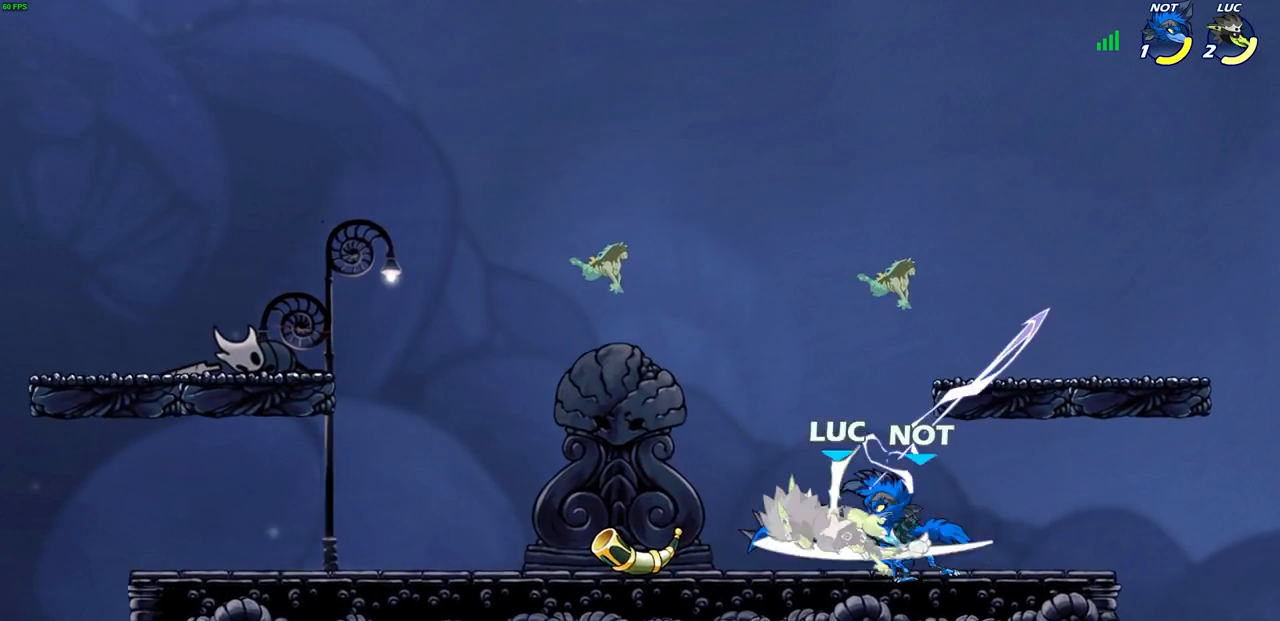
{"buttons": [], "left_stick": "center", "right_stick": "center", "events": []}
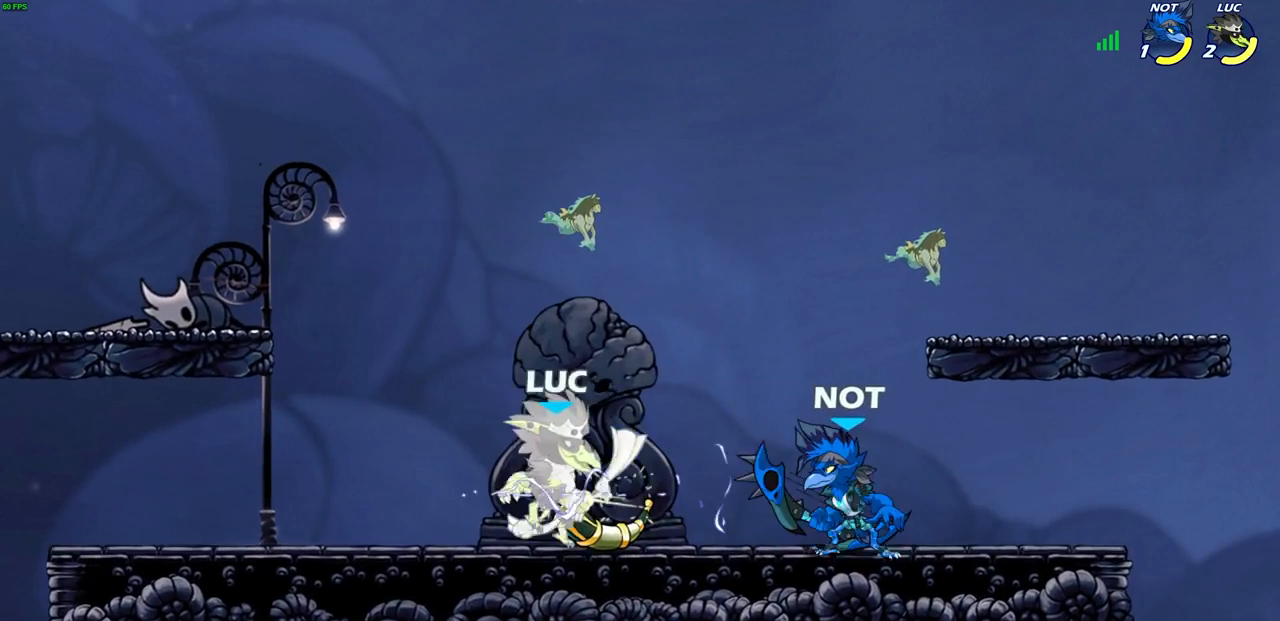
{"buttons": ["SQUARE"], "left_stick": "right", "right_stick": "center", "events": [[100, "left_stick", "up"], [167, "left_stick", "right"], [183, "R2", "down"], [267, "R1", "down"], [350, "R1", "up"], [433, "R2", "up"], [450, "SQUARE", "down"]]}
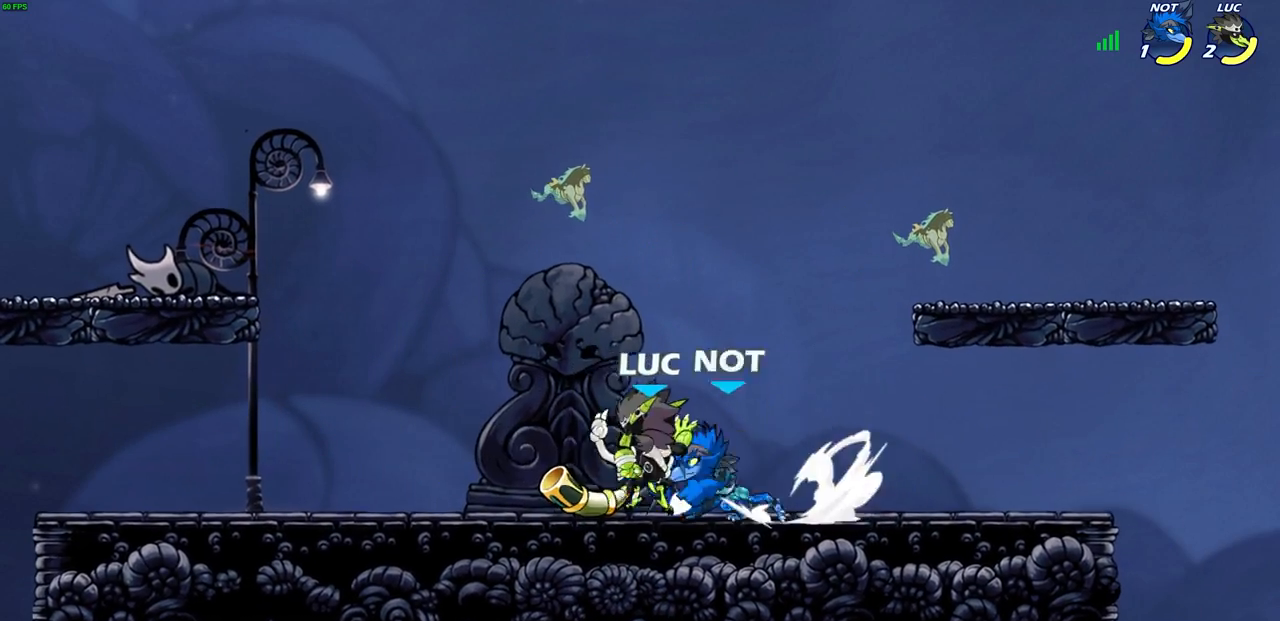
{"buttons": [], "left_stick": "center", "right_stick": "center", "events": [[17, "SQUARE", "up"], [133, "left_stick", "center"]]}
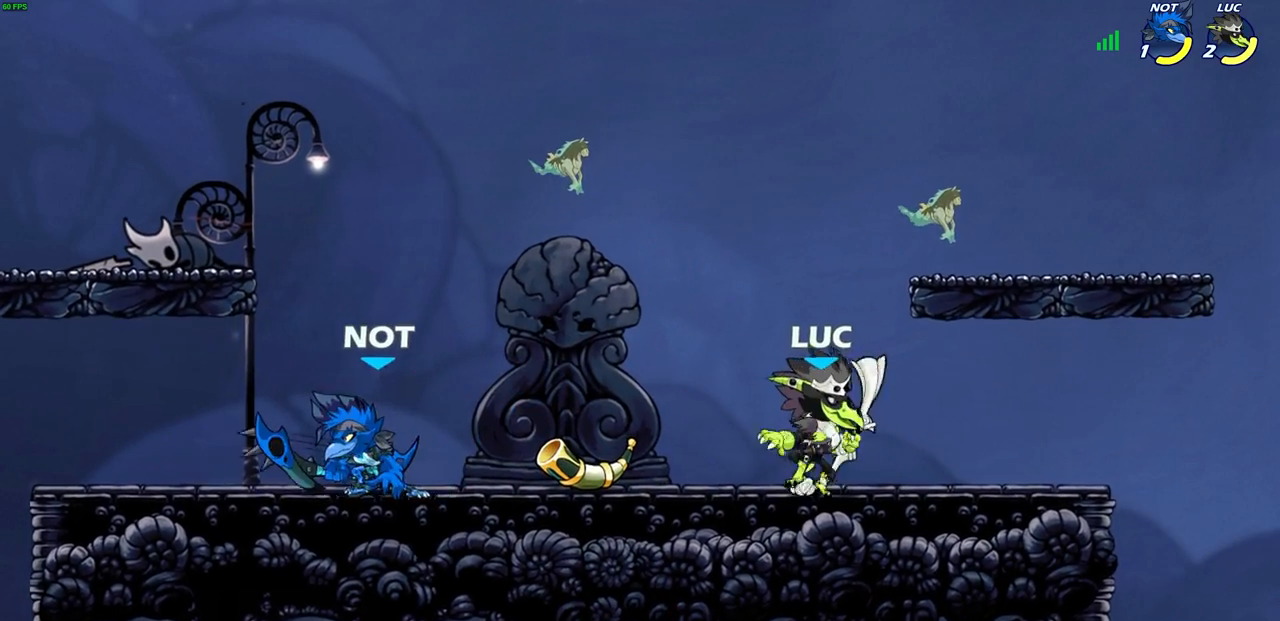
{"buttons": ["R2"], "left_stick": "left", "right_stick": "center", "events": [[17, "left_stick", "right"], [333, "left_stick", "left"], [483, "R2", "down"]]}
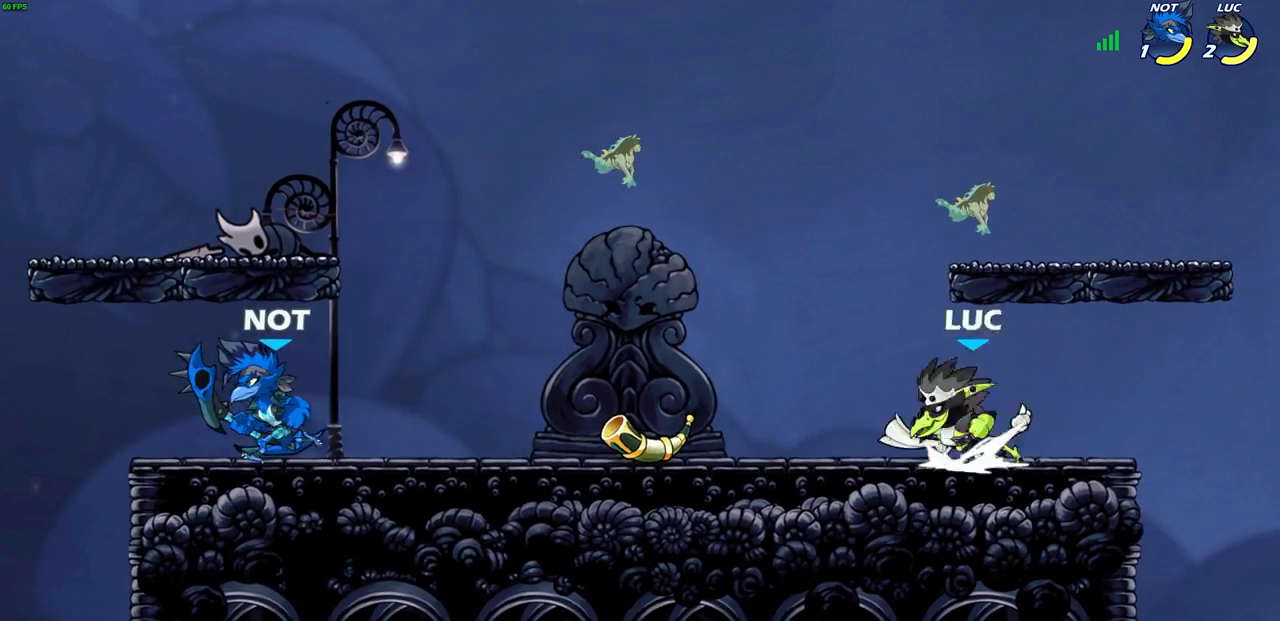
{"buttons": [], "left_stick": "center", "right_stick": "center", "events": [[17, "CIRCLE", "down"], [83, "CIRCLE", "up"], [100, "R2", "up"], [317, "left_stick", "center"]]}
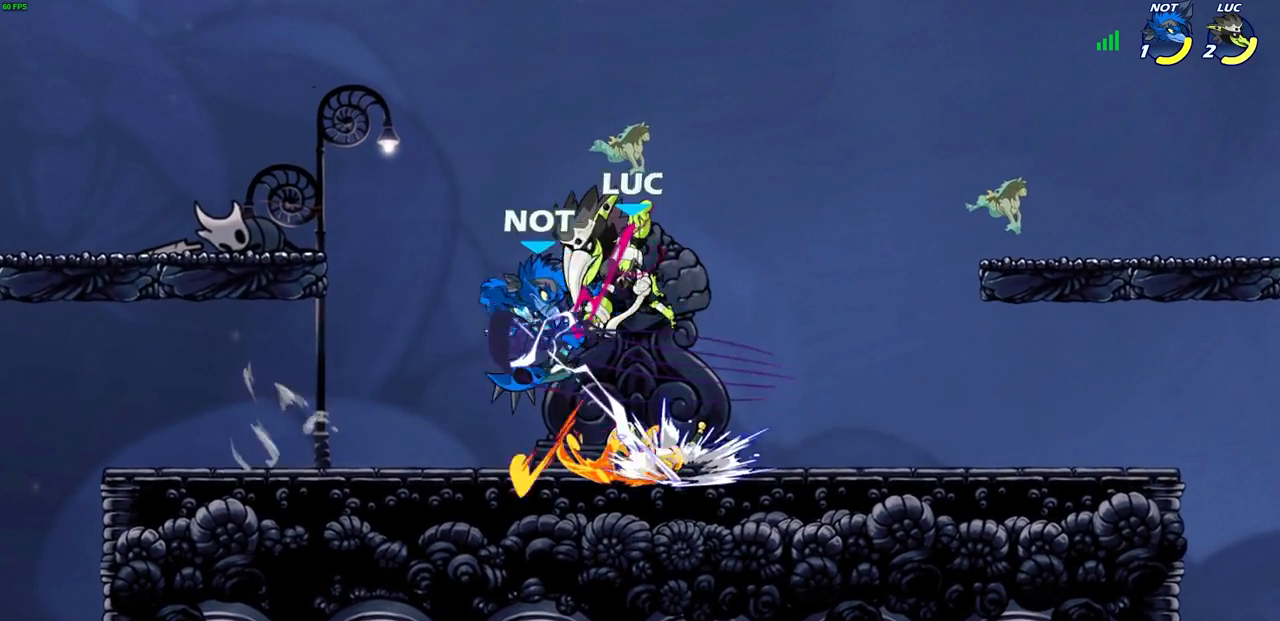
{"buttons": [], "left_stick": "right", "right_stick": "center", "events": [[467, "left_stick", "right"]]}
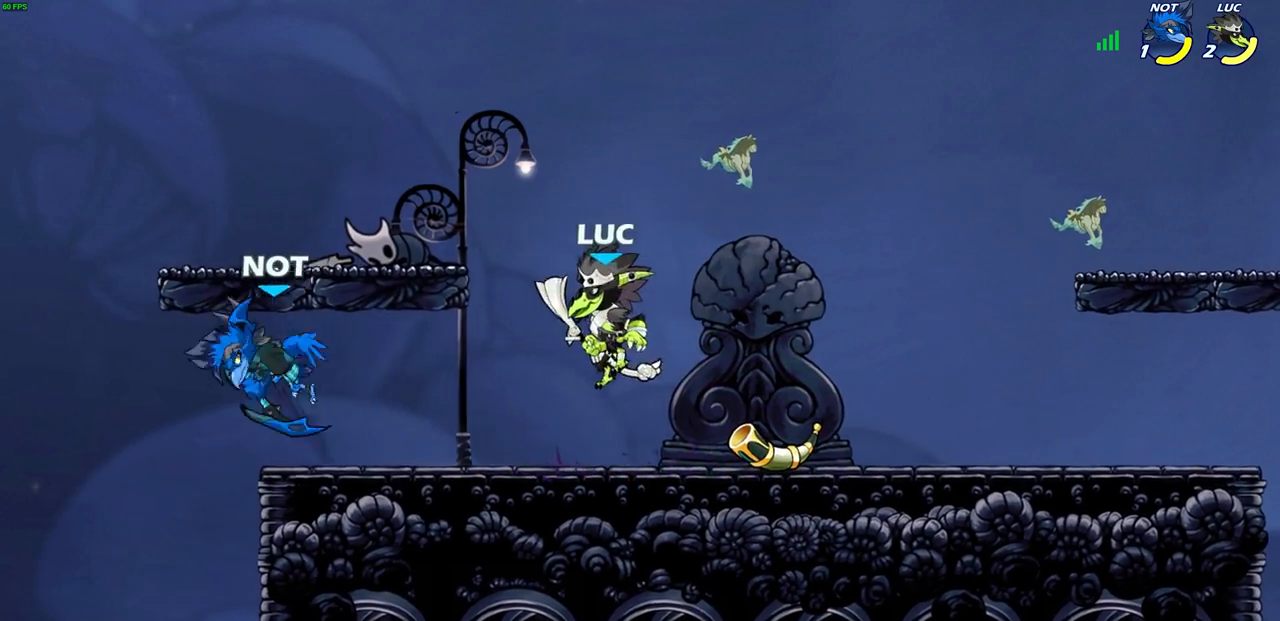
{"buttons": ["CIRCLE"], "left_stick": "center", "right_stick": "center", "events": [[283, "left_stick", "left"], [433, "left_stick", "center"], [450, "CIRCLE", "down"]]}
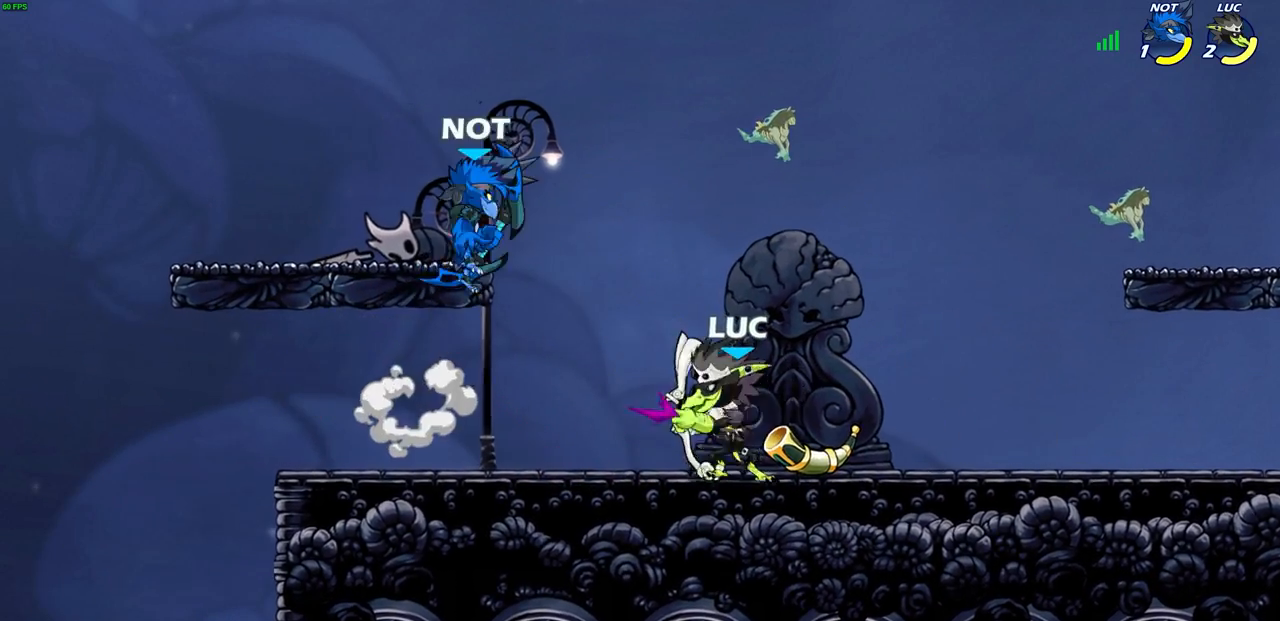
{"buttons": [], "left_stick": "center", "right_stick": "center", "events": [[33, "CIRCLE", "up"], [250, "left_stick", "left"], [417, "left_stick", "center"]]}
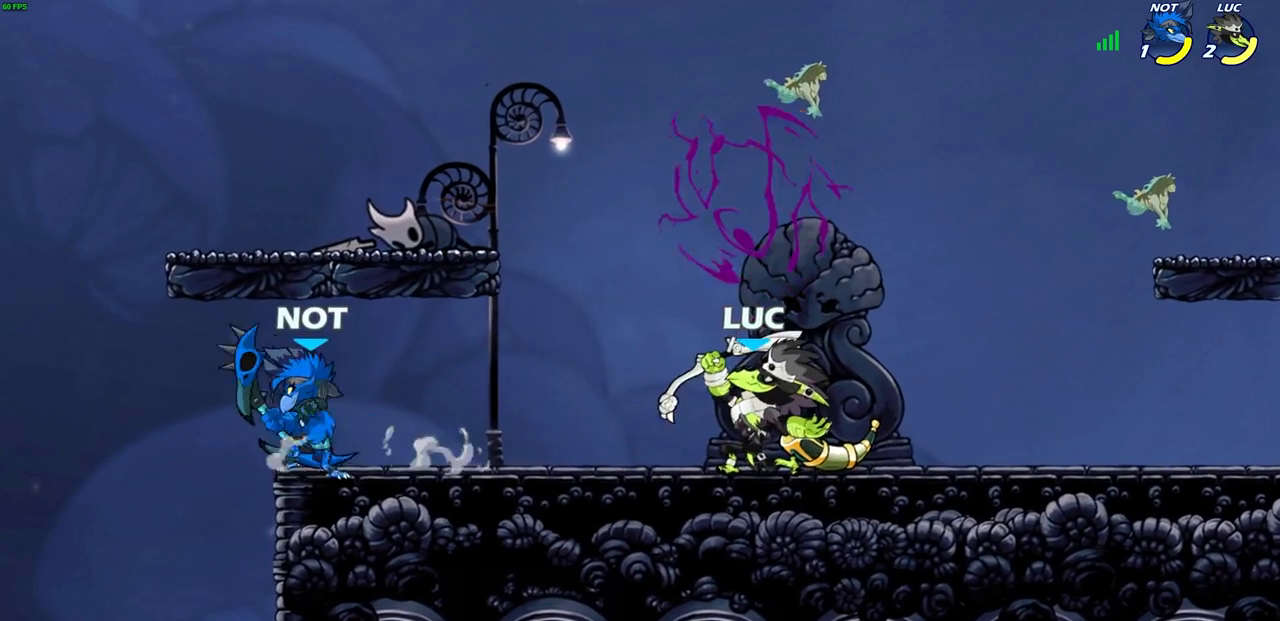
{"buttons": [], "left_stick": "up-right", "right_stick": "center", "events": [[100, "left_stick", "right"], [233, "CROSS", "down"], [333, "left_stick", "up-right"], [400, "CROSS", "up"]]}
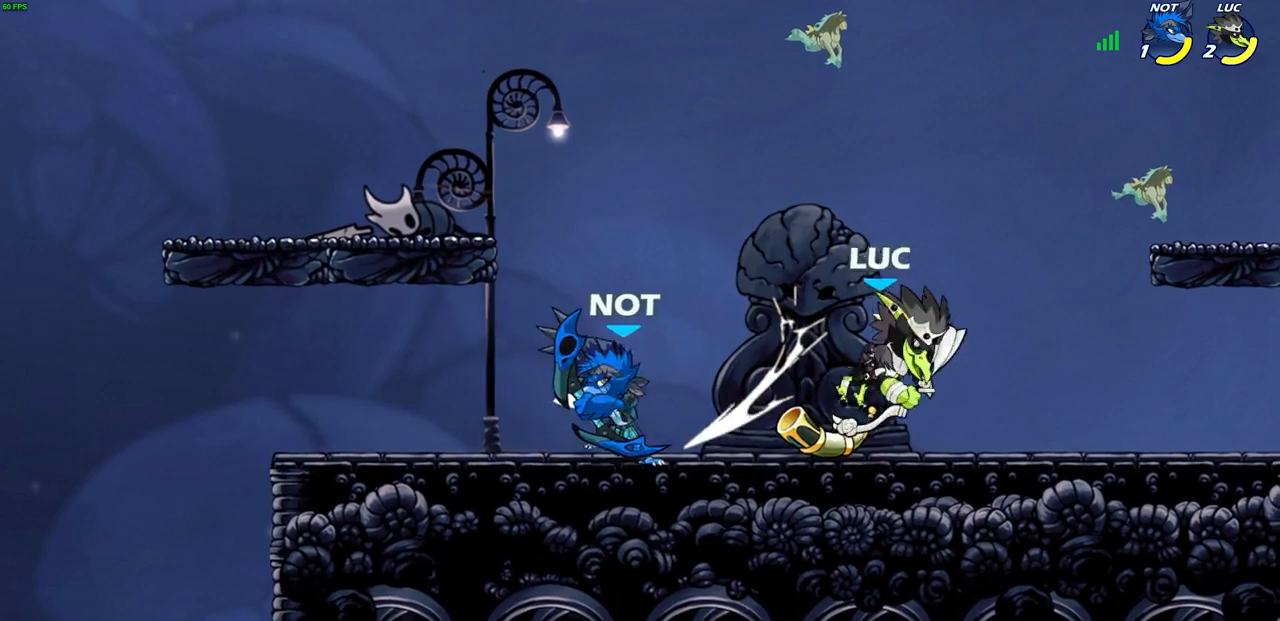
{"buttons": ["R2"], "left_stick": "up-right", "right_stick": "center", "events": [[50, "left_stick", "left"], [133, "left_stick", "center"], [350, "left_stick", "up"], [400, "left_stick", "up-right"], [500, "R2", "down"]]}
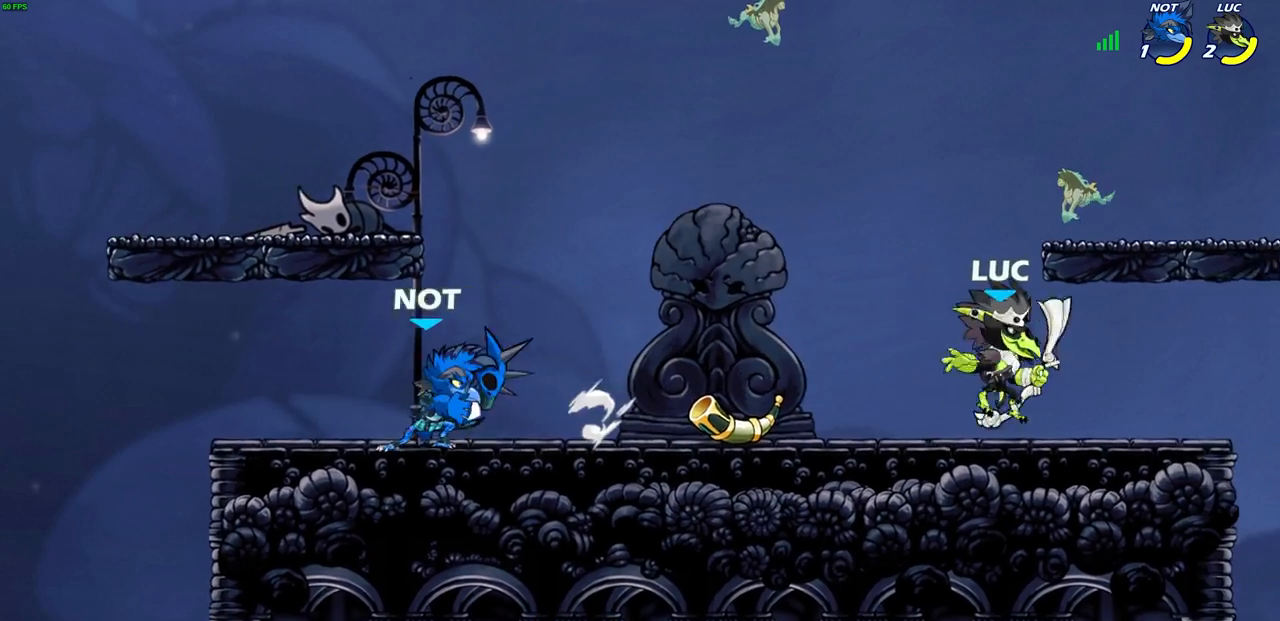
{"buttons": ["SQUARE"], "left_stick": "down-left", "right_stick": "center", "events": [[67, "R1", "down"], [167, "R1", "up"], [183, "R2", "up"], [233, "left_stick", "down-left"], [467, "SQUARE", "down"]]}
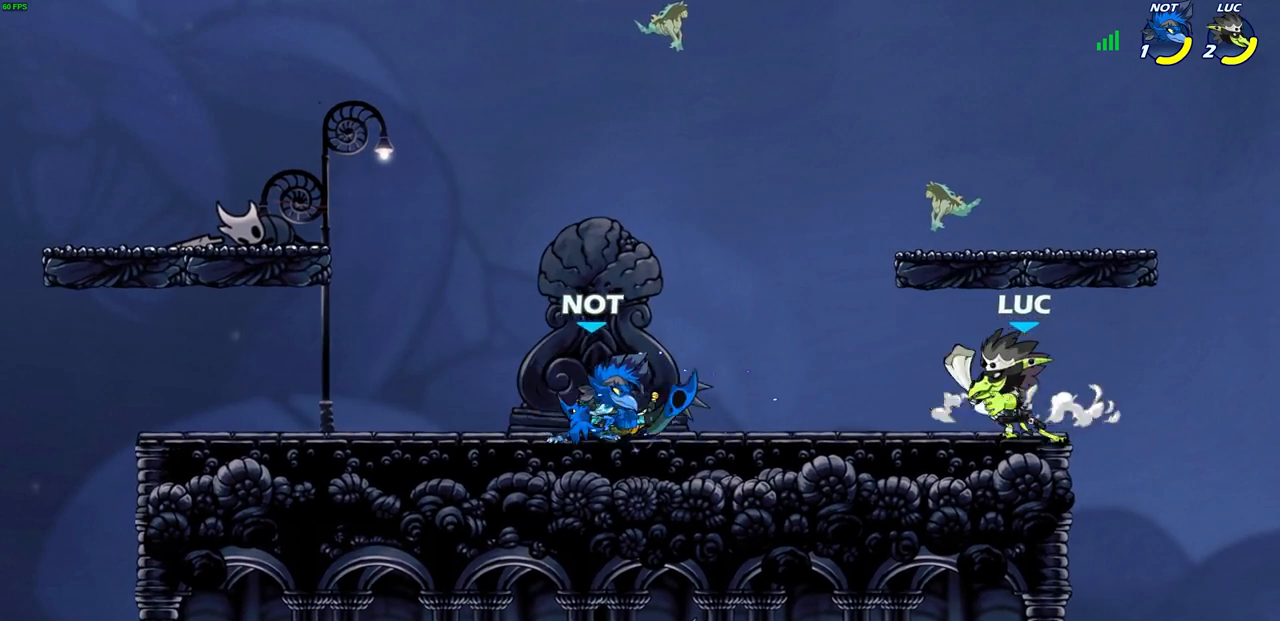
{"buttons": [], "left_stick": "right", "right_stick": "center", "events": [[50, "SQUARE", "up"], [100, "left_stick", "center"], [150, "SQUARE", "down"], [217, "SQUARE", "up"], [317, "SQUARE", "down"], [400, "SQUARE", "up"], [467, "left_stick", "right"]]}
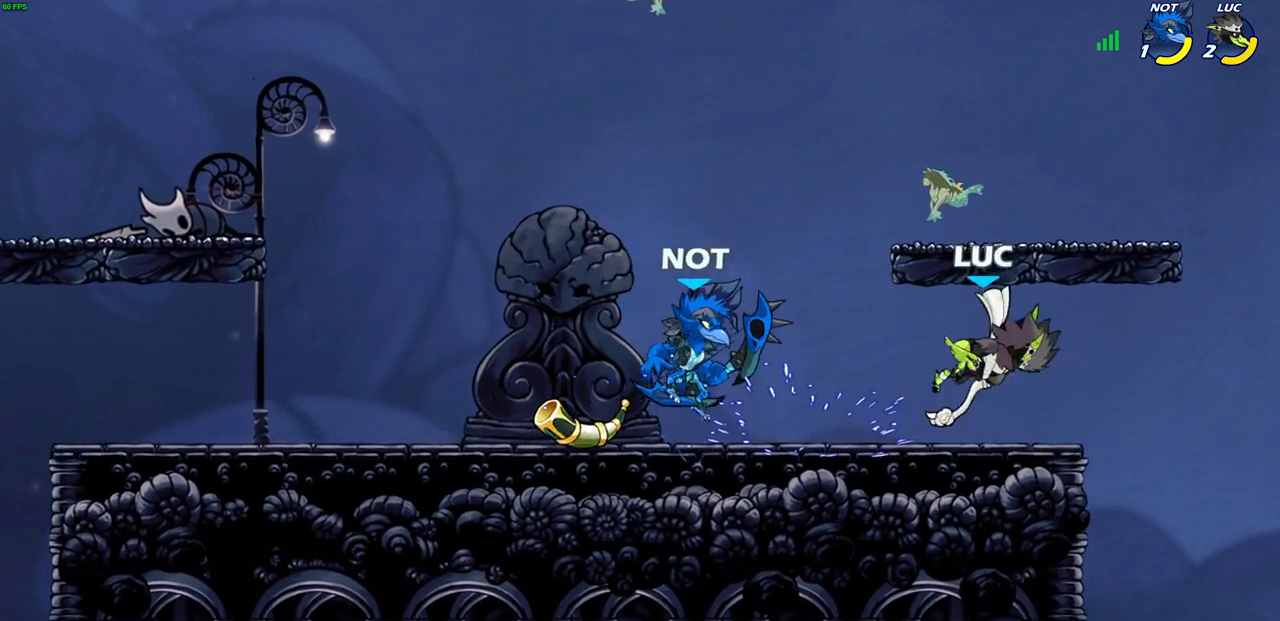
{"buttons": ["R1", "R2"], "left_stick": "up-left", "right_stick": "center", "events": [[100, "left_stick", "center"], [233, "left_stick", "right"], [300, "R1", "down"], [300, "R2", "down"], [450, "left_stick", "up-left"]]}